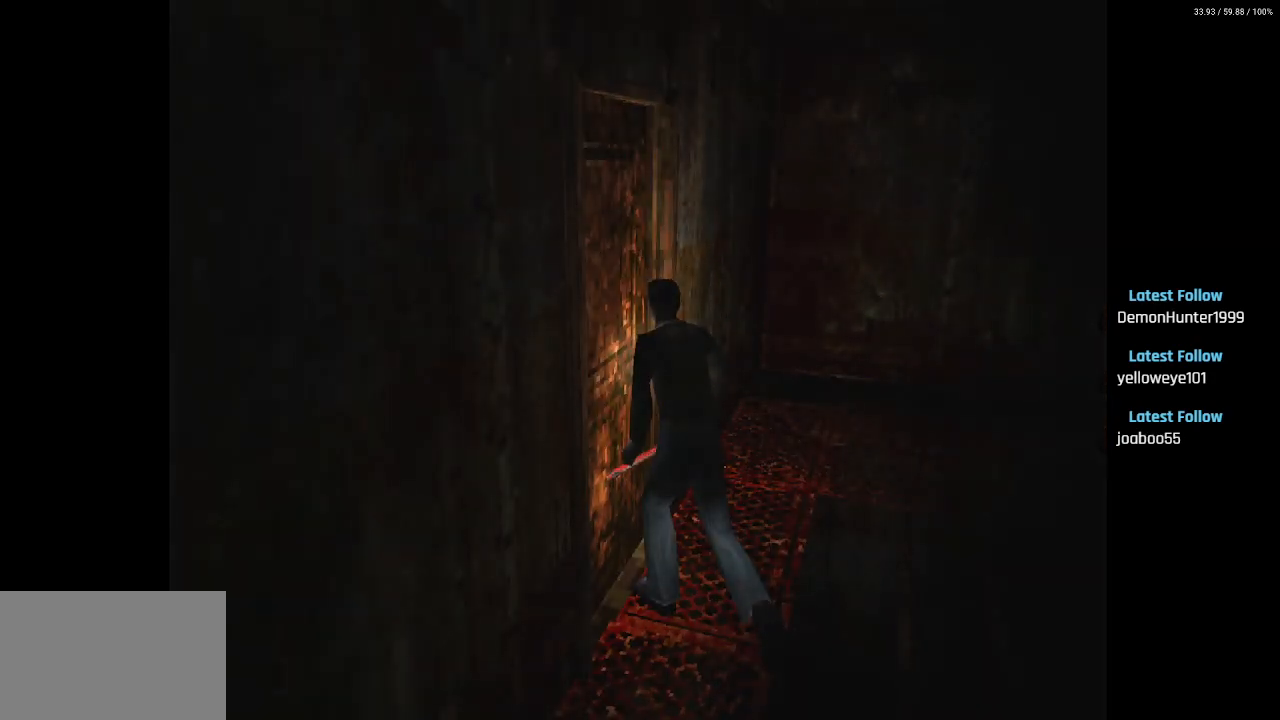
Gameplay with a controller (PlayStation layout); each line is a JSON object with the inputs held at the frame after it. "events" lists button and stick changes between this image and that frame as [ms after this image, input, new state], when the widget could be followed in between.
{"buttons": [], "left_stick": "center", "right_stick": "center", "events": [[100, "SQUARE", "up"]]}
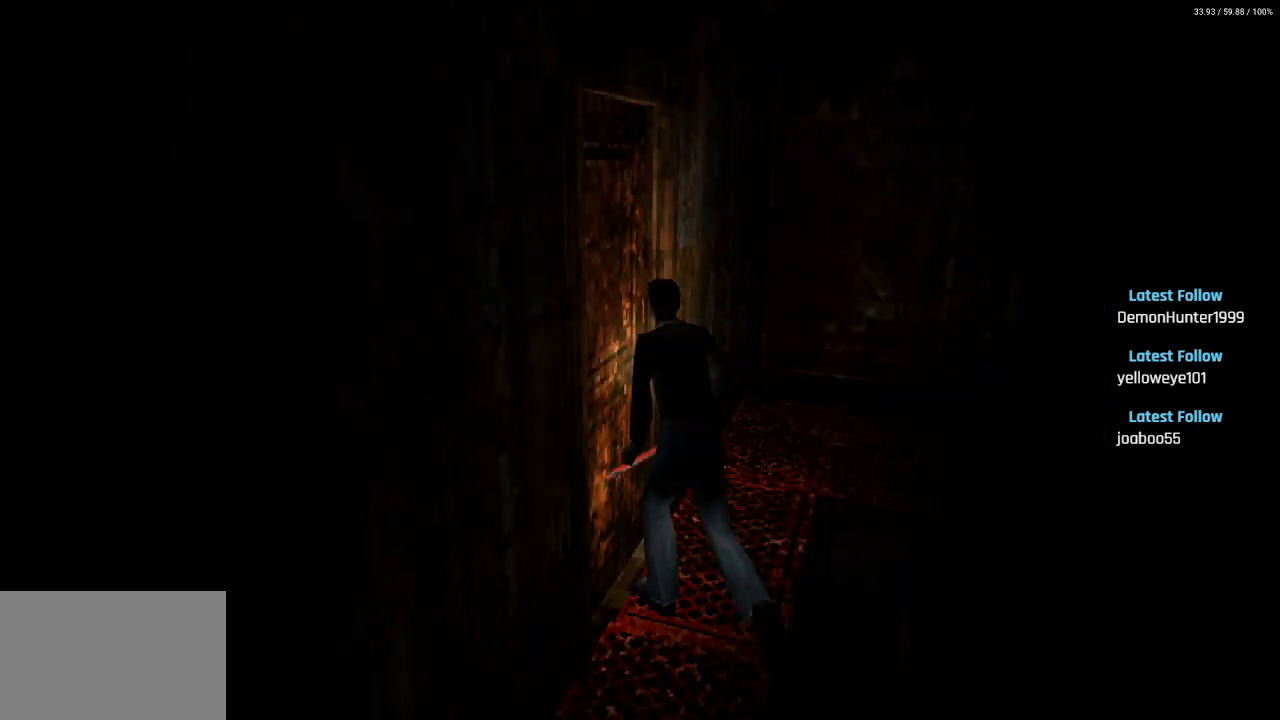
{"buttons": [], "left_stick": "center", "right_stick": "center", "events": []}
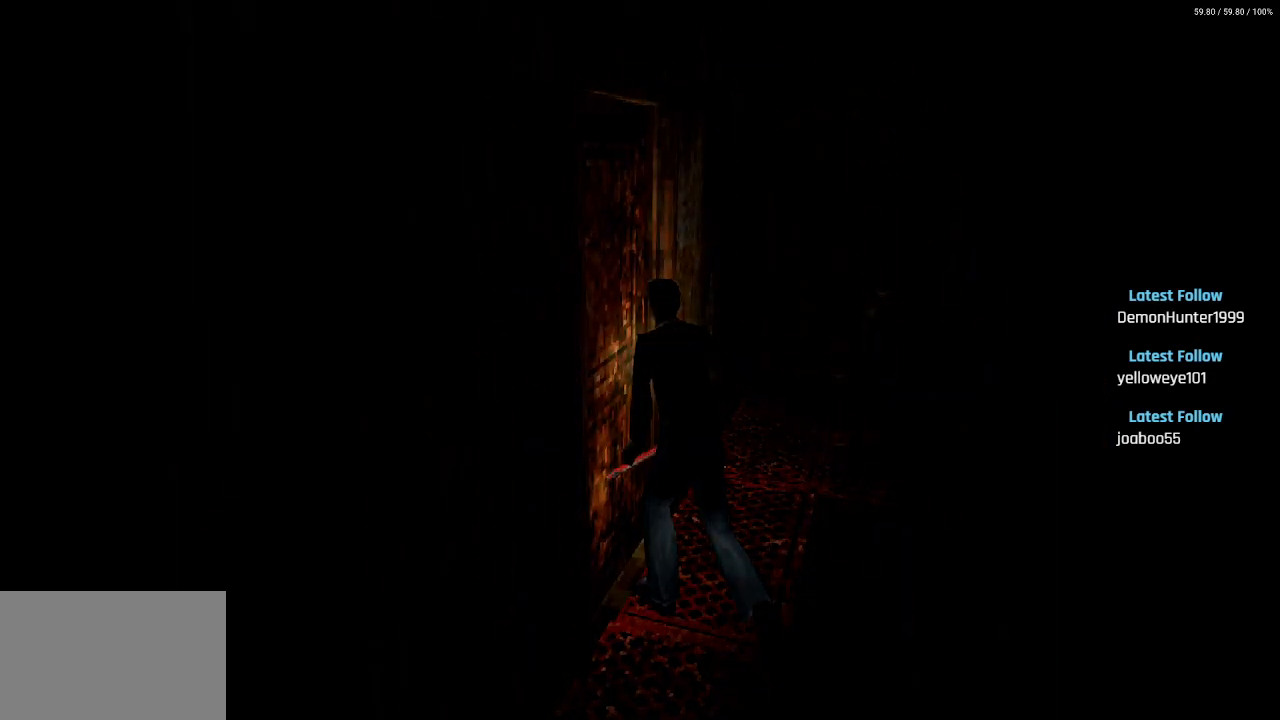
{"buttons": [], "left_stick": "center", "right_stick": "center", "events": []}
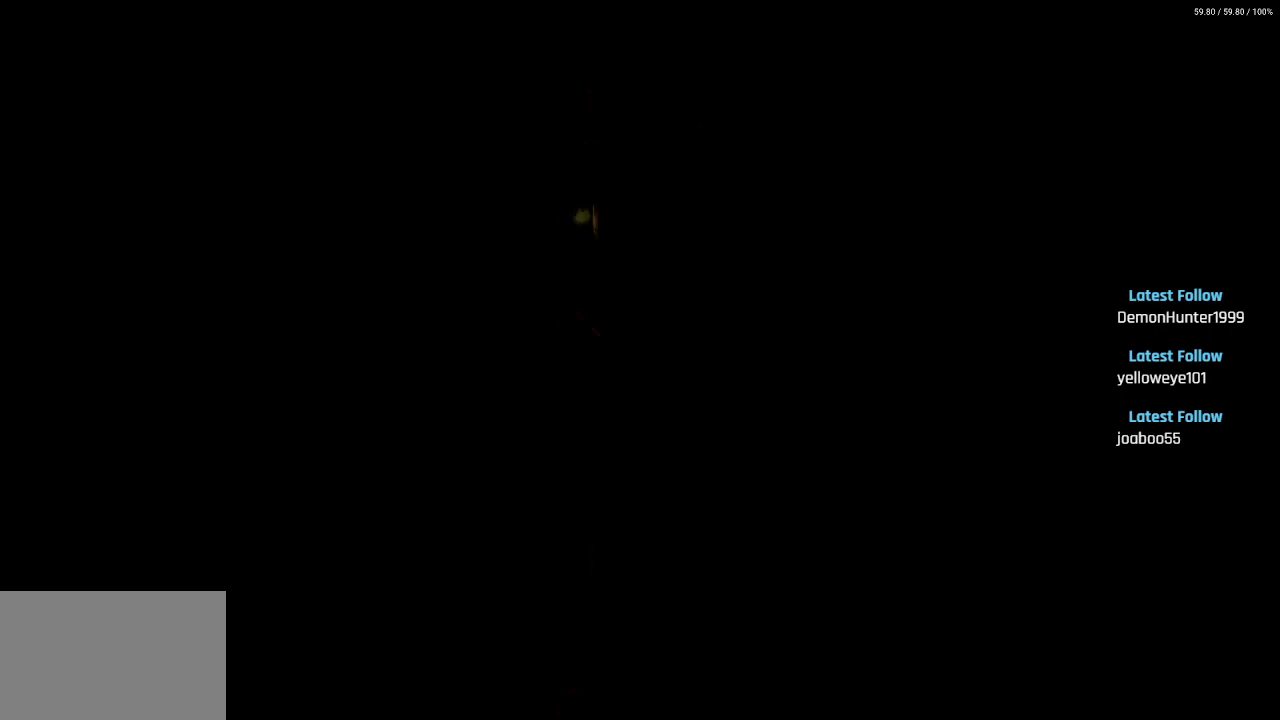
{"buttons": [], "left_stick": "center", "right_stick": "center", "events": []}
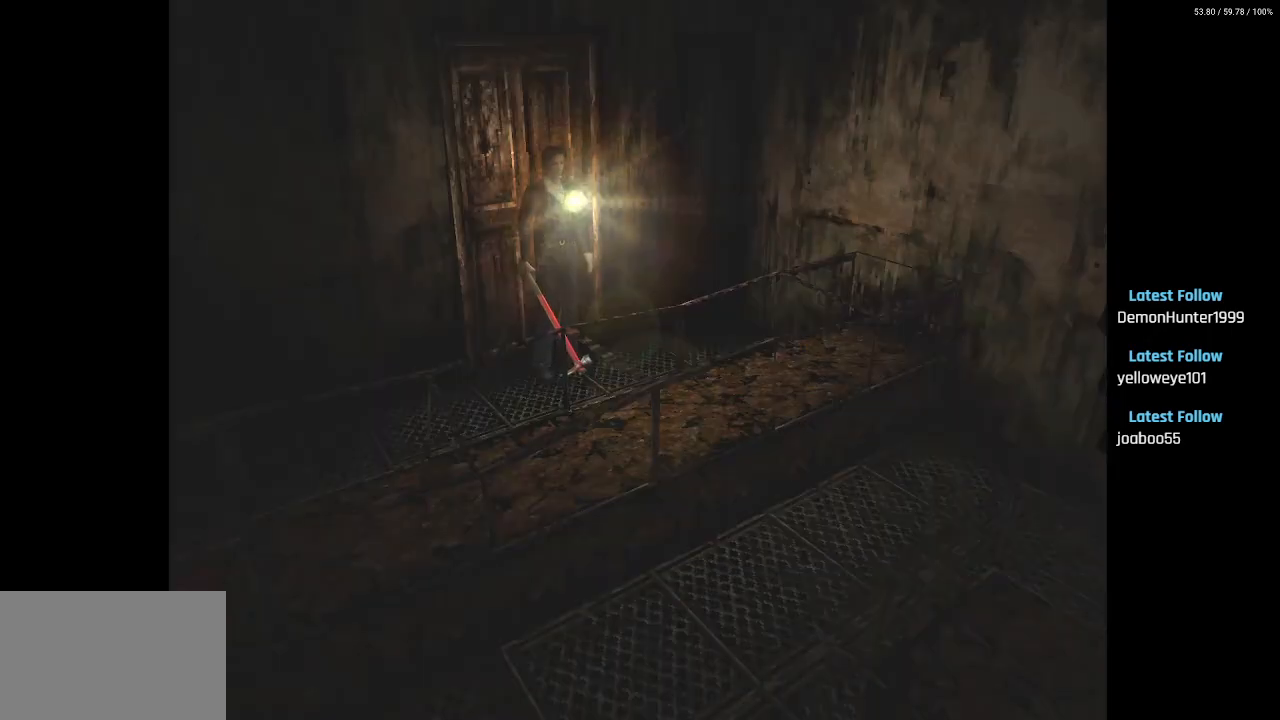
{"buttons": [], "left_stick": "center", "right_stick": "center", "events": [[33, "DPAD_RIGHT", "down"], [467, "DPAD_RIGHT", "up"]]}
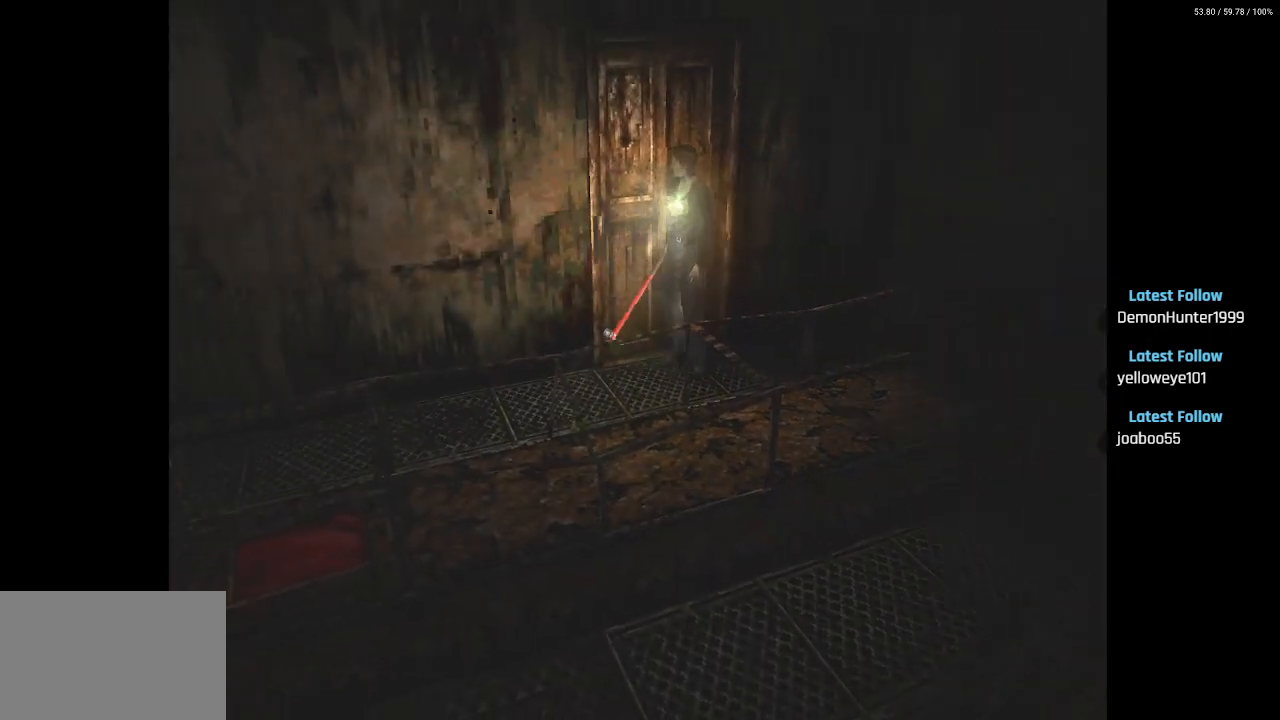
{"buttons": ["DPAD_RIGHT"], "left_stick": "center", "right_stick": "center", "events": [[183, "DPAD_LEFT", "down"], [283, "DPAD_LEFT", "up"], [350, "DPAD_RIGHT", "down"]]}
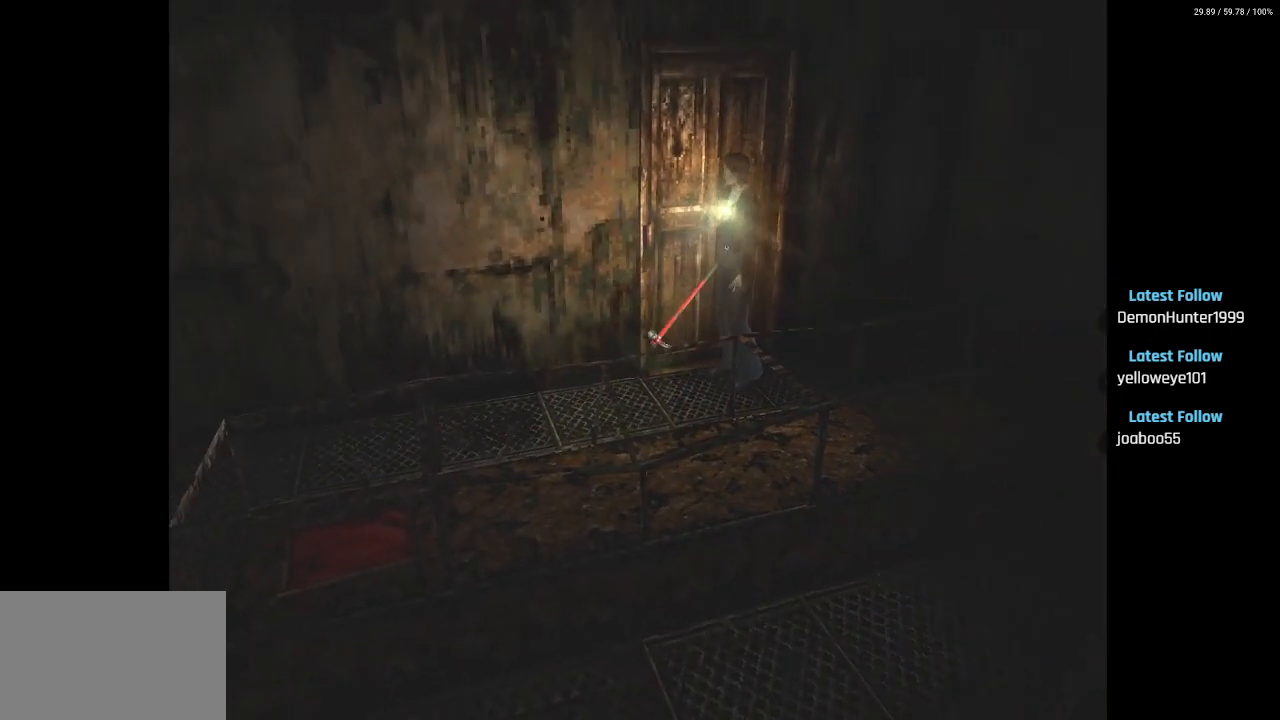
{"buttons": ["DPAD_UP", "DPAD_RIGHT"], "left_stick": "center", "right_stick": "center", "events": [[383, "CROSS", "down"], [450, "DPAD_UP", "down"], [483, "CROSS", "up"]]}
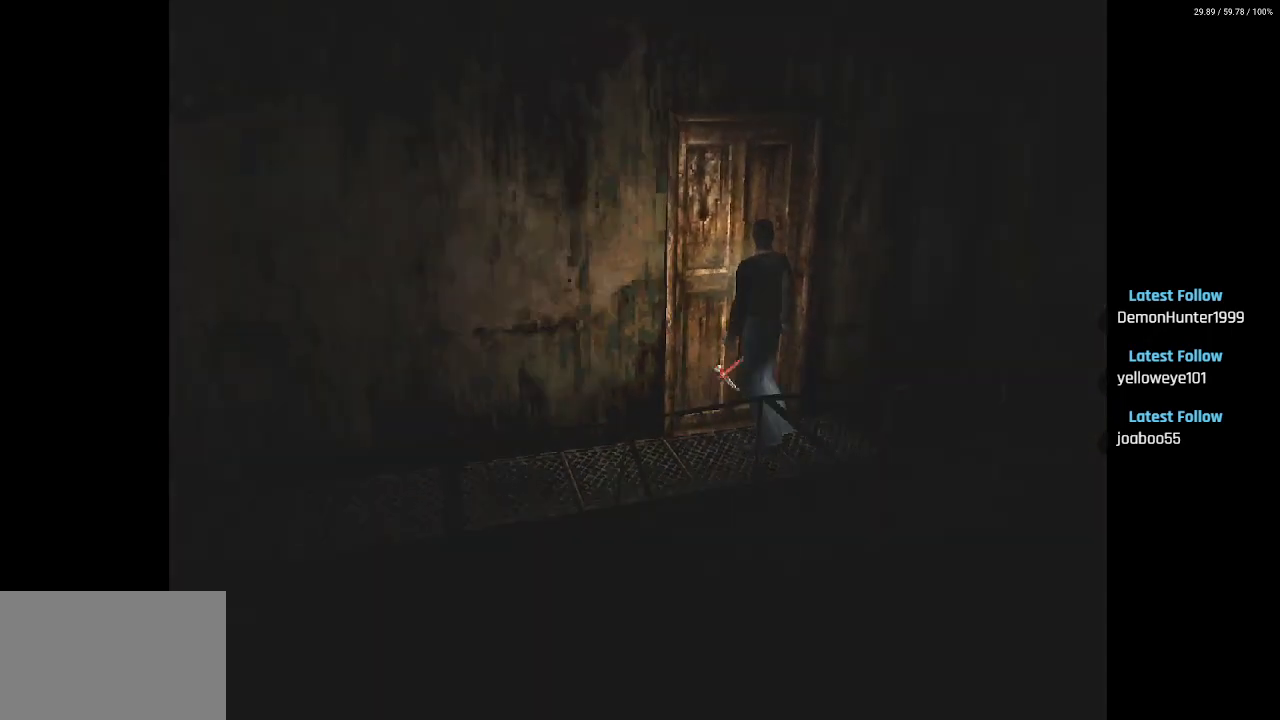
{"buttons": [], "left_stick": "center", "right_stick": "center", "events": [[50, "CROSS", "down"], [150, "CROSS", "up"], [200, "DPAD_RIGHT", "up"], [267, "DPAD_UP", "up"]]}
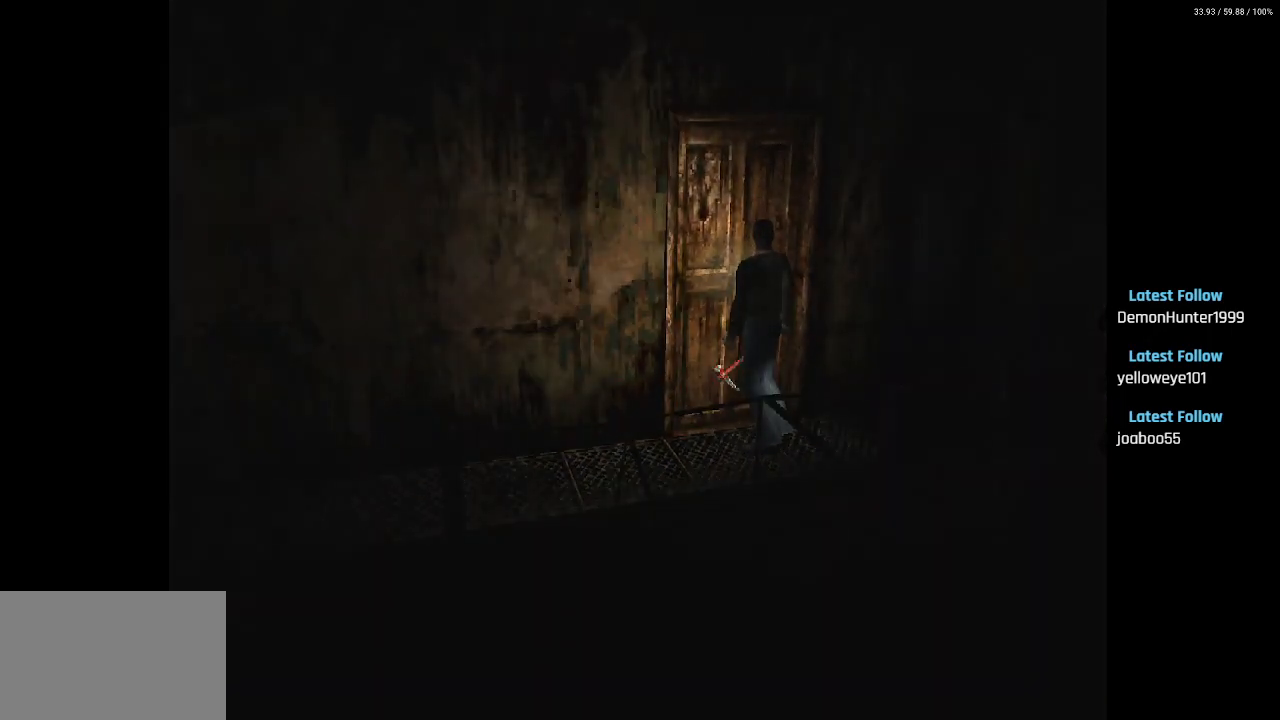
{"buttons": [], "left_stick": "center", "right_stick": "center", "events": []}
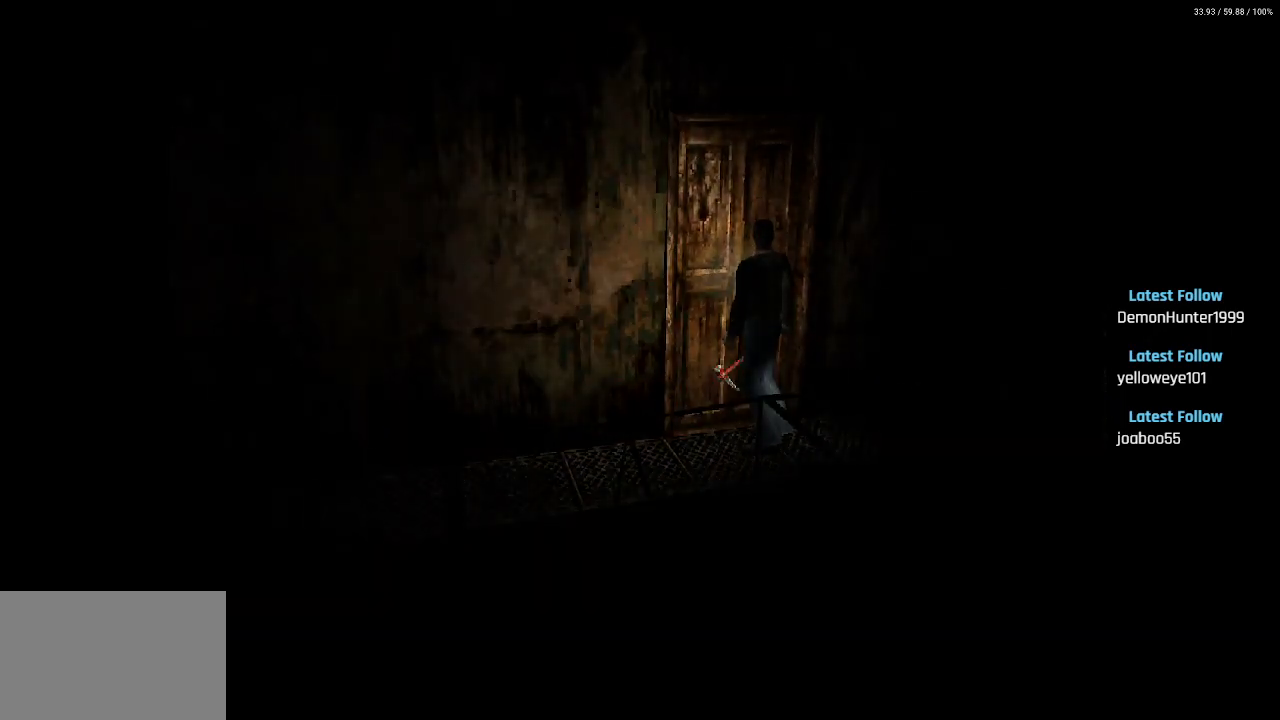
{"buttons": ["DPAD_RIGHT"], "left_stick": "center", "right_stick": "center", "events": [[417, "DPAD_RIGHT", "down"]]}
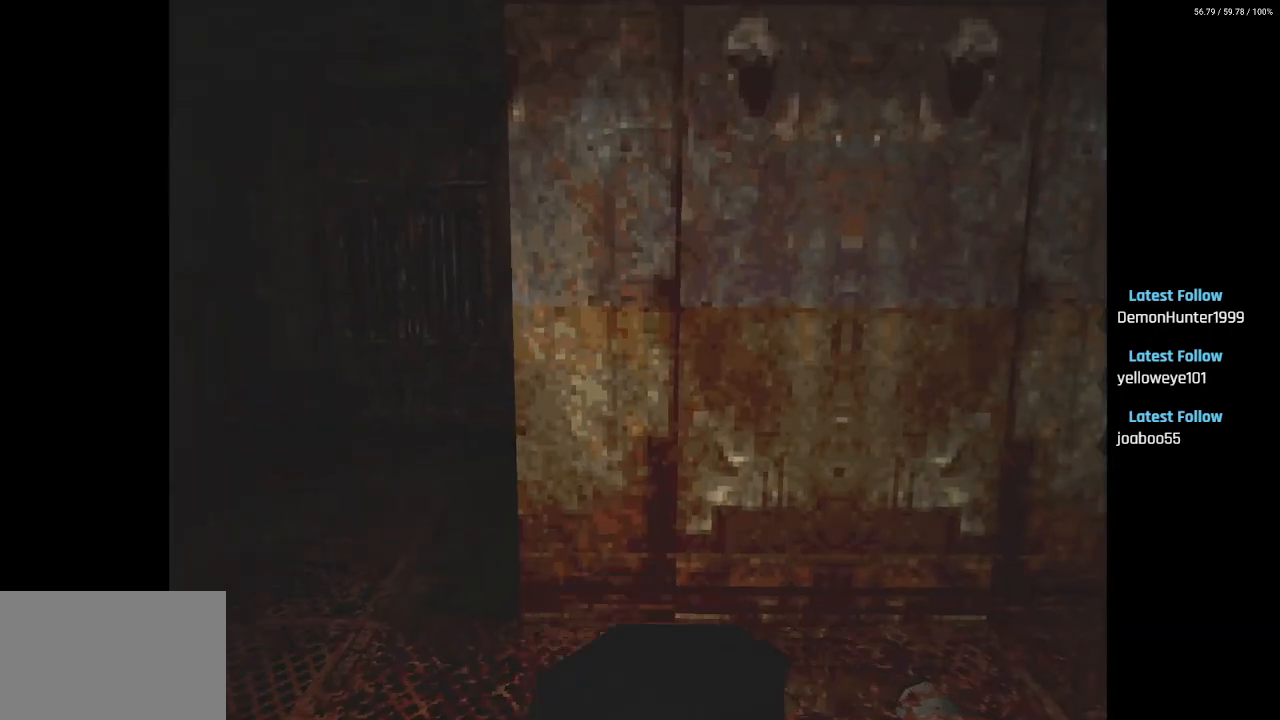
{"buttons": ["DPAD_LEFT"], "left_stick": "center", "right_stick": "center", "events": [[367, "DPAD_RIGHT", "up"], [483, "DPAD_LEFT", "down"]]}
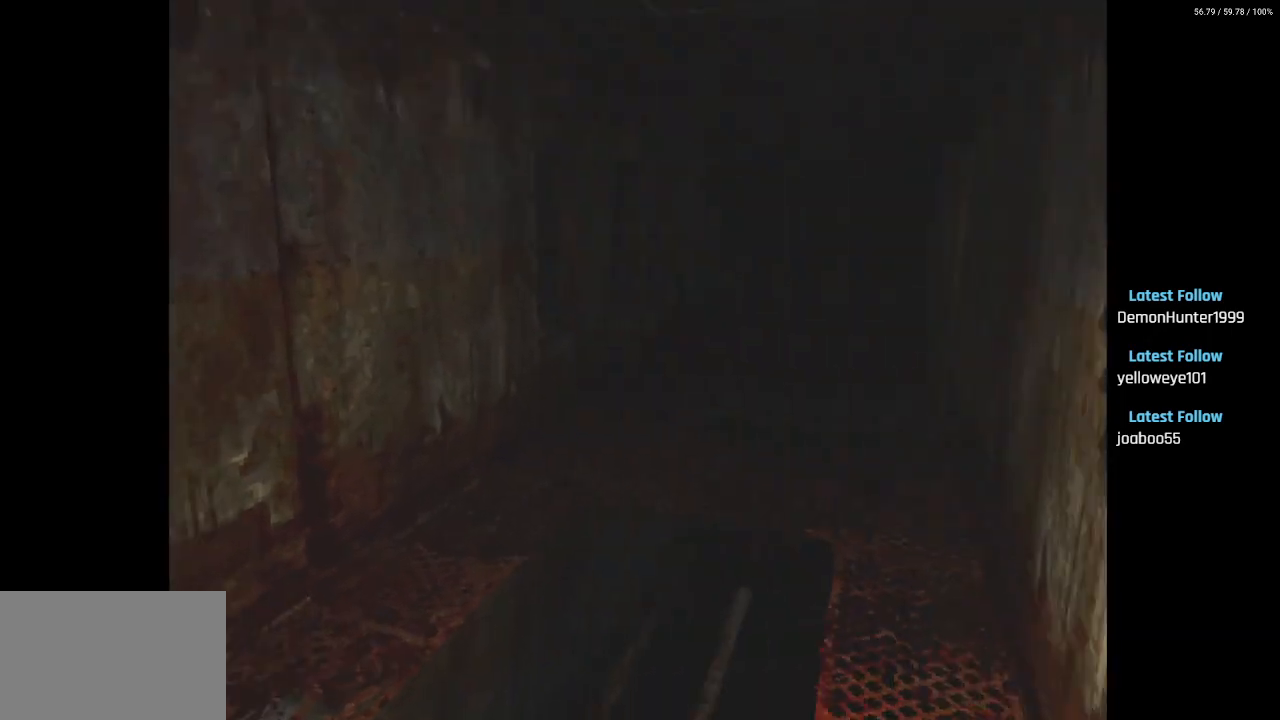
{"buttons": ["DPAD_LEFT"], "left_stick": "center", "right_stick": "center", "events": []}
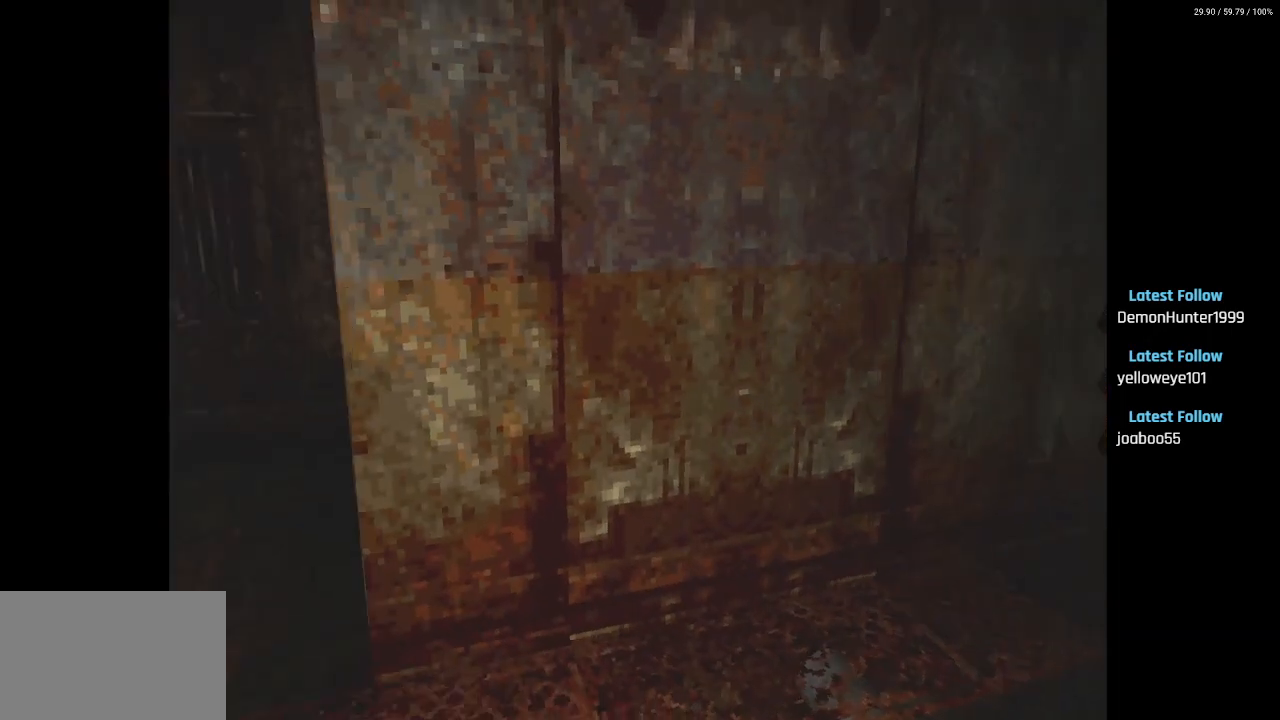
{"buttons": ["SQUARE", "DPAD_UP"], "left_stick": "center", "right_stick": "center", "events": [[283, "DPAD_UP", "down"], [283, "SQUARE", "down"], [383, "DPAD_LEFT", "up"]]}
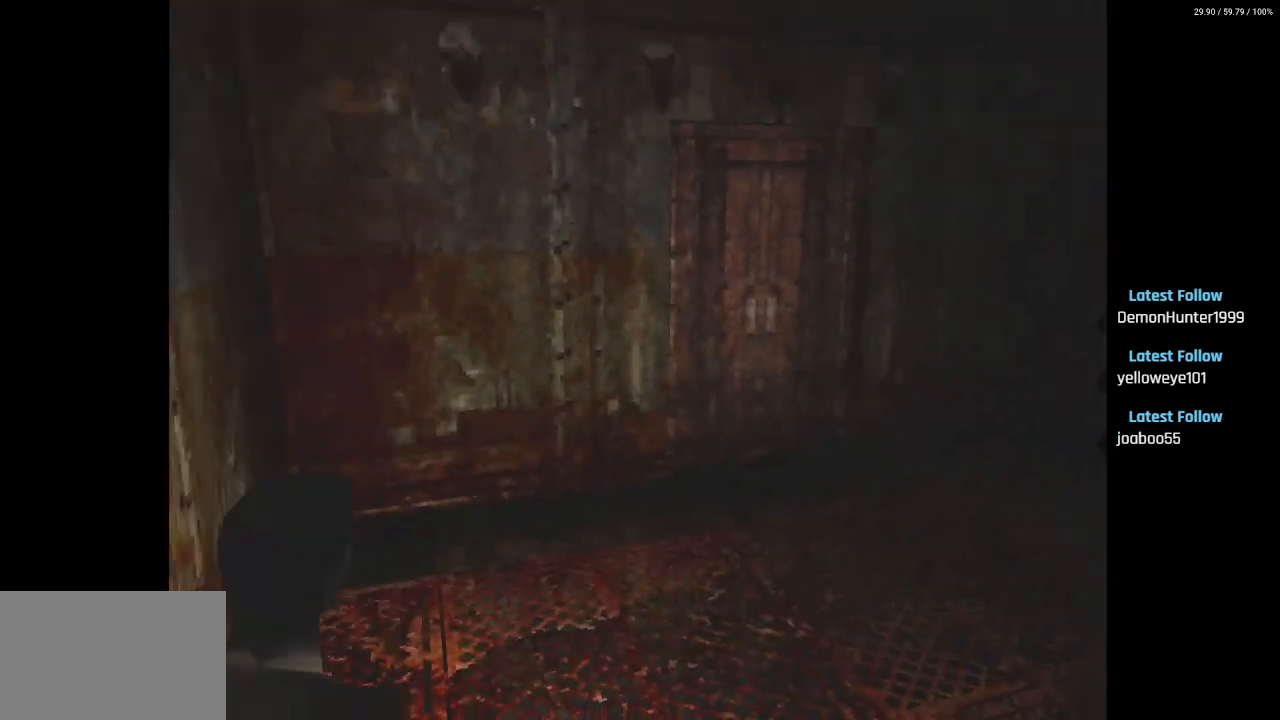
{"buttons": ["SQUARE", "DPAD_UP"], "left_stick": "center", "right_stick": "center", "events": [[283, "DPAD_RIGHT", "down"], [467, "DPAD_RIGHT", "up"]]}
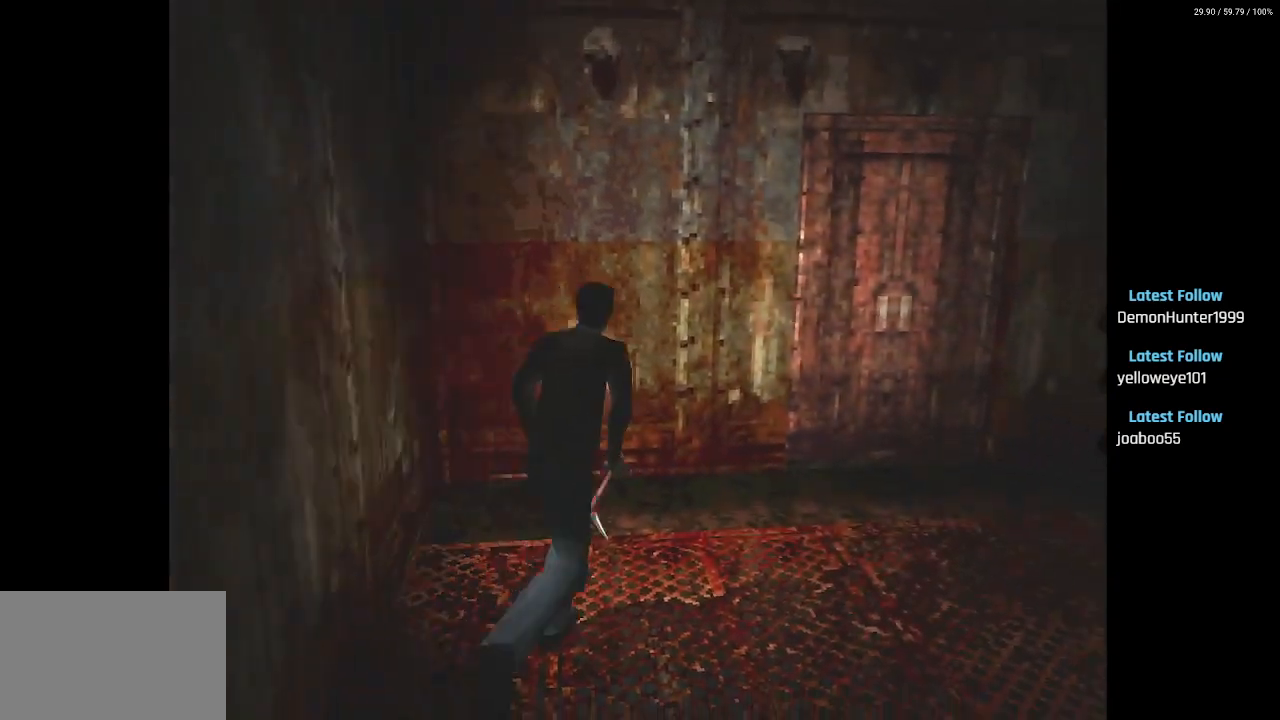
{"buttons": ["SQUARE", "DPAD_UP"], "left_stick": "center", "right_stick": "center", "events": [[100, "DPAD_RIGHT", "down"], [250, "DPAD_RIGHT", "up"]]}
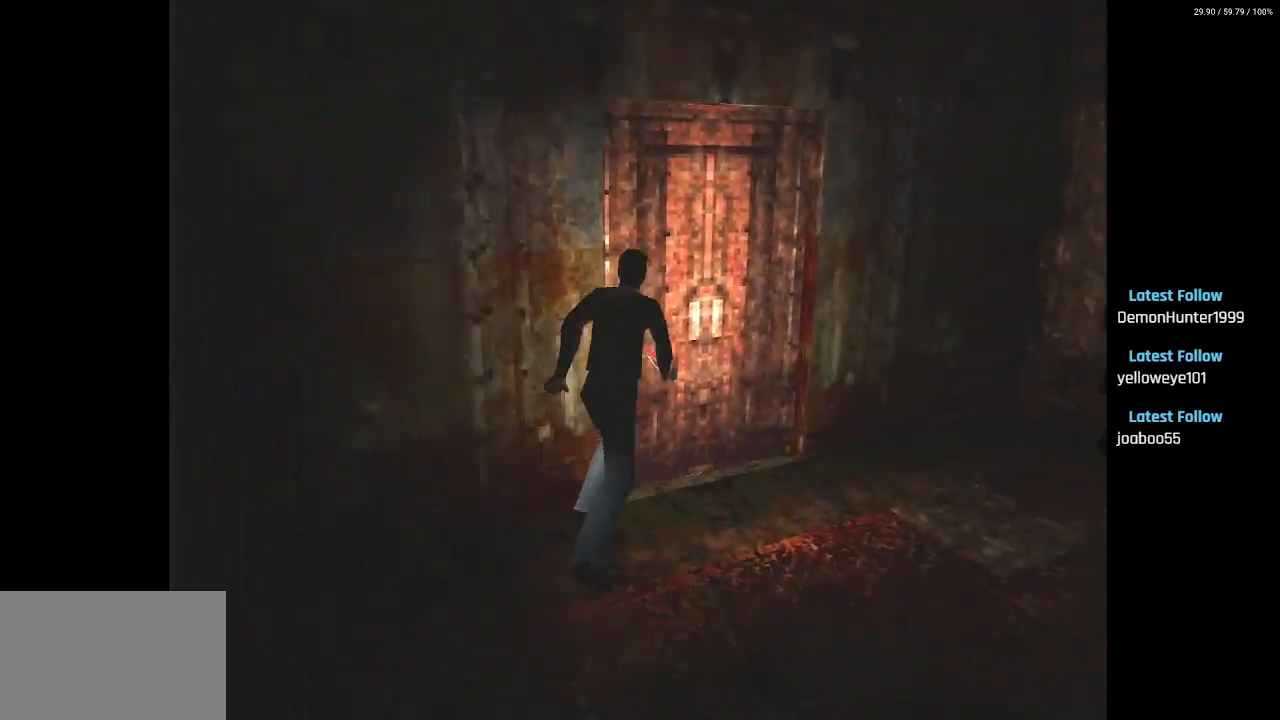
{"buttons": ["SQUARE", "DPAD_RIGHT"], "left_stick": "center", "right_stick": "center", "events": [[50, "DPAD_LEFT", "down"], [133, "CROSS", "down"], [167, "DPAD_LEFT", "up"], [250, "CROSS", "up"], [267, "DPAD_UP", "up"], [317, "CROSS", "down"], [383, "DPAD_RIGHT", "down"], [433, "CROSS", "up"]]}
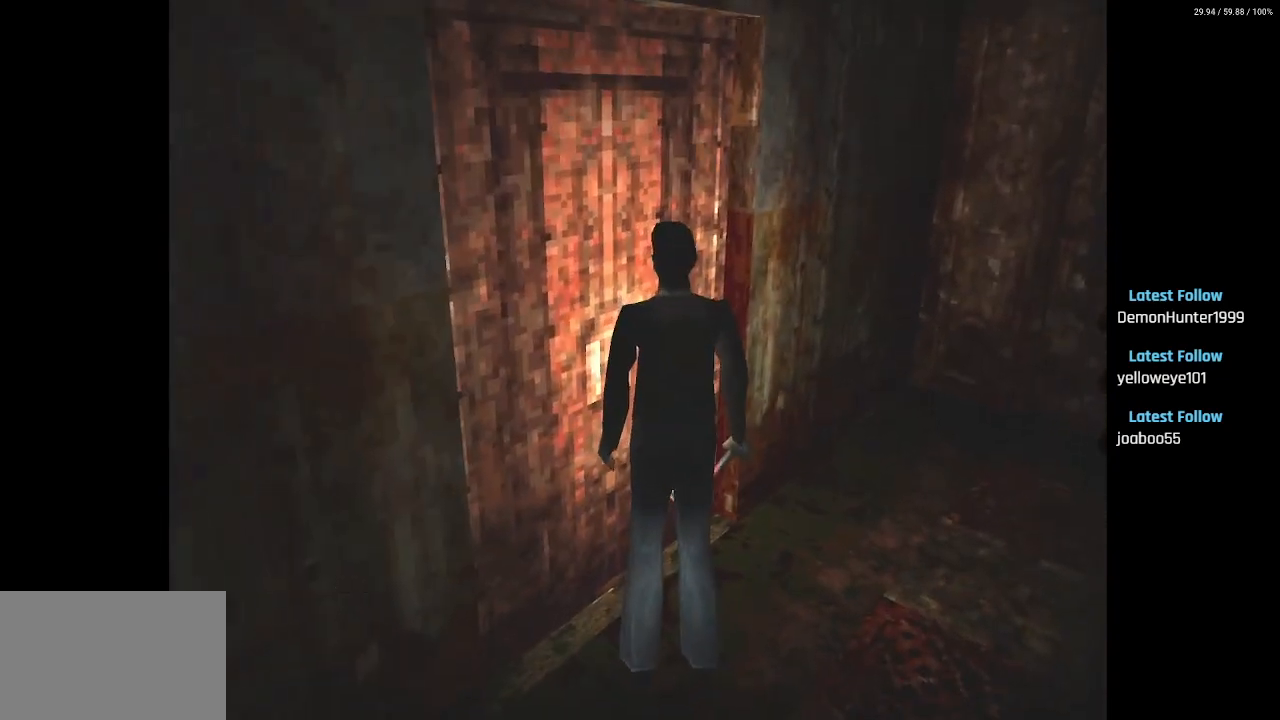
{"buttons": ["SQUARE", "DPAD_RIGHT"], "left_stick": "center", "right_stick": "center", "events": [[117, "CROSS", "down"], [267, "CROSS", "up"], [317, "CROSS", "down"], [433, "CROSS", "up"]]}
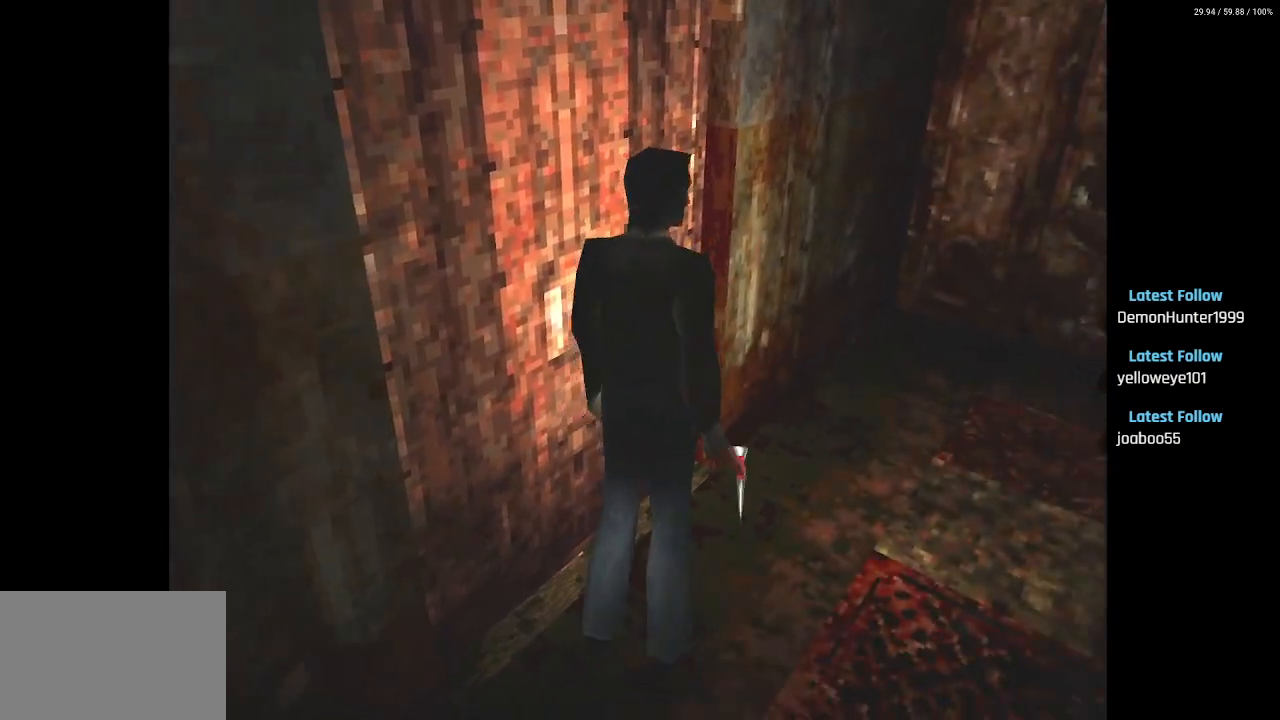
{"buttons": ["SQUARE", "DPAD_UP"], "left_stick": "center", "right_stick": "center", "events": [[17, "DPAD_UP", "down"], [233, "DPAD_RIGHT", "up"]]}
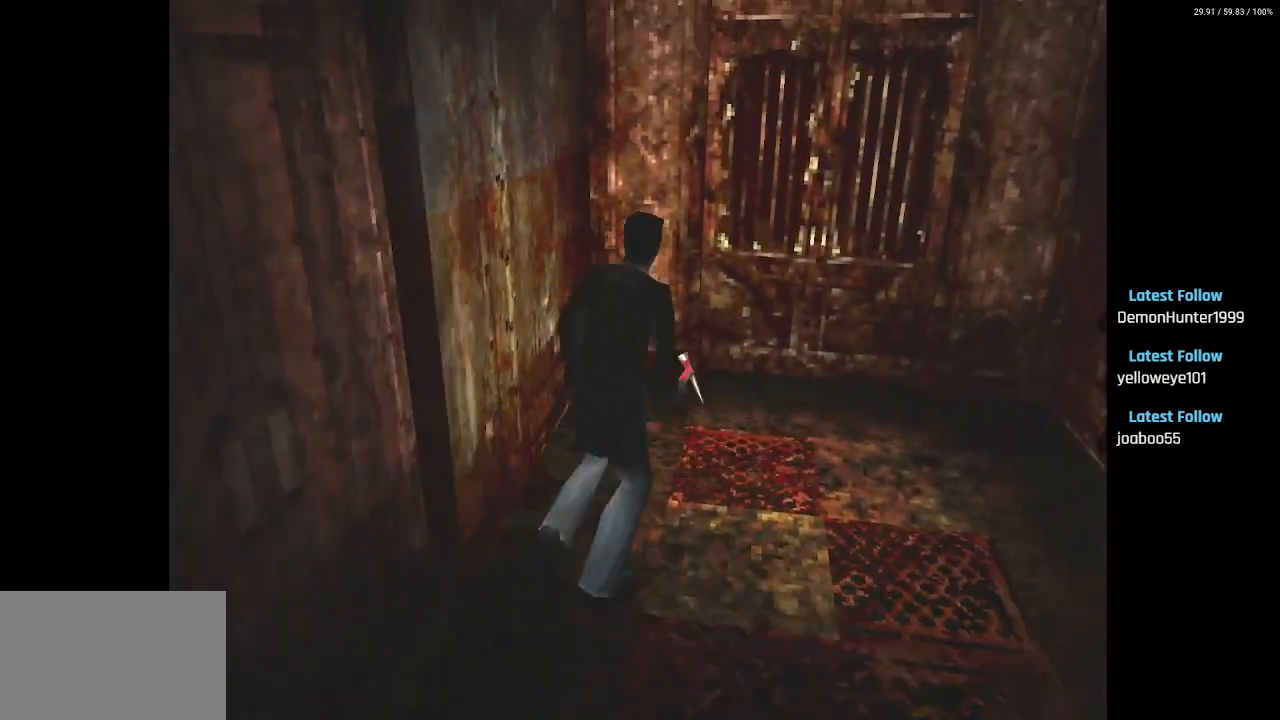
{"buttons": ["DPAD_UP", "DPAD_LEFT"], "left_stick": "center", "right_stick": "center", "events": [[33, "DPAD_RIGHT", "down"], [317, "DPAD_RIGHT", "up"], [317, "SQUARE", "up"], [383, "DPAD_LEFT", "down"]]}
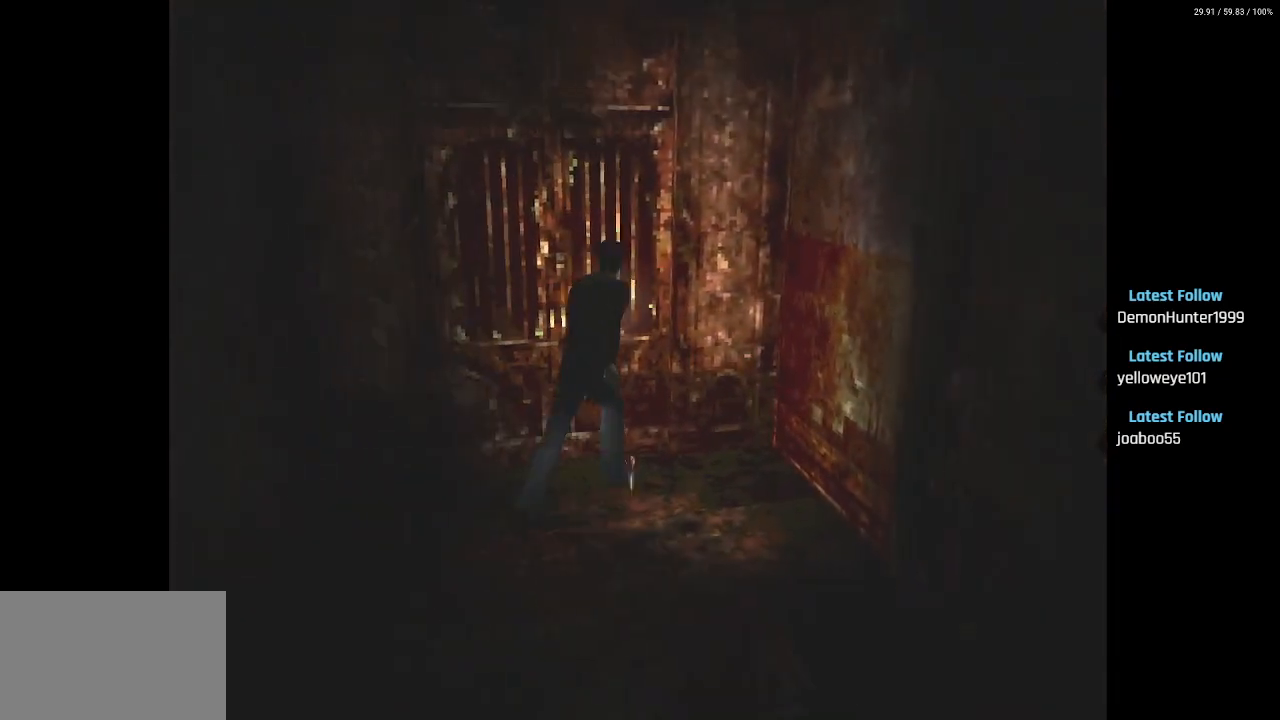
{"buttons": ["CROSS", "DPAD_UP"], "left_stick": "center", "right_stick": "center", "events": [[117, "CROSS", "down"], [200, "CROSS", "up"], [283, "CROSS", "down"], [367, "CROSS", "up"], [467, "CROSS", "down"], [483, "DPAD_LEFT", "up"]]}
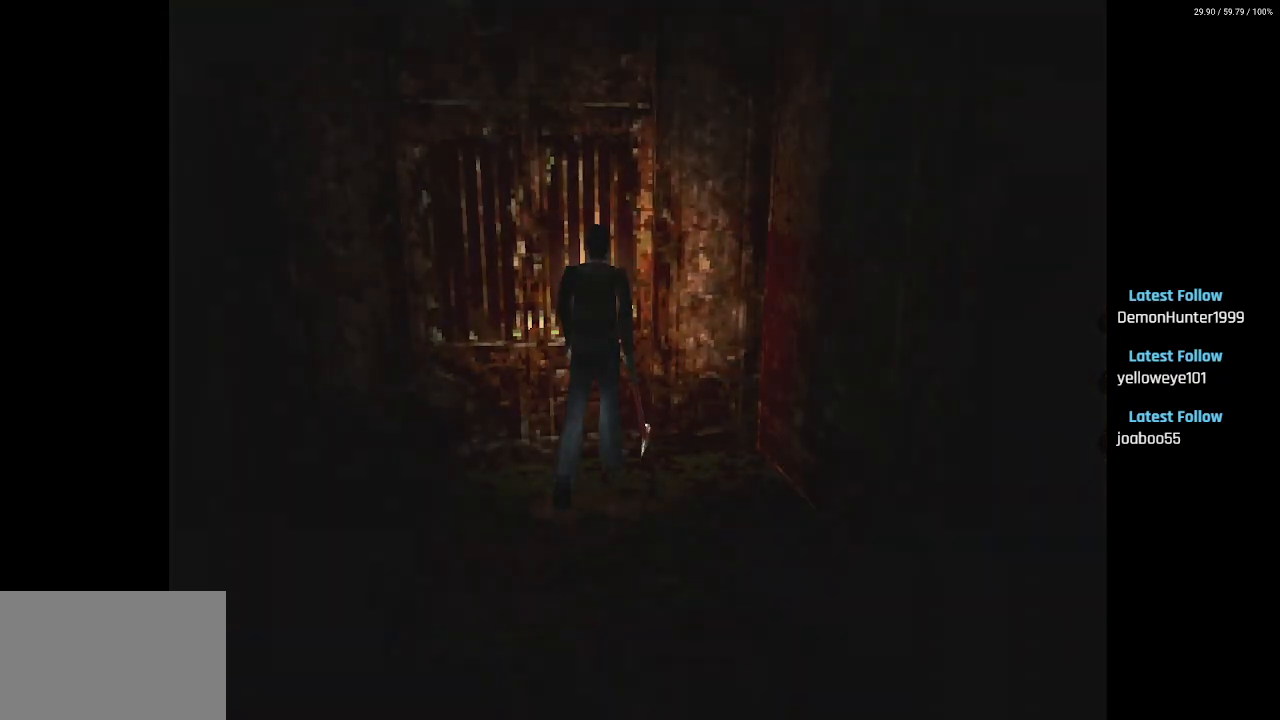
{"buttons": [], "left_stick": "center", "right_stick": "center", "events": [[17, "DPAD_UP", "up"], [50, "CROSS", "up"]]}
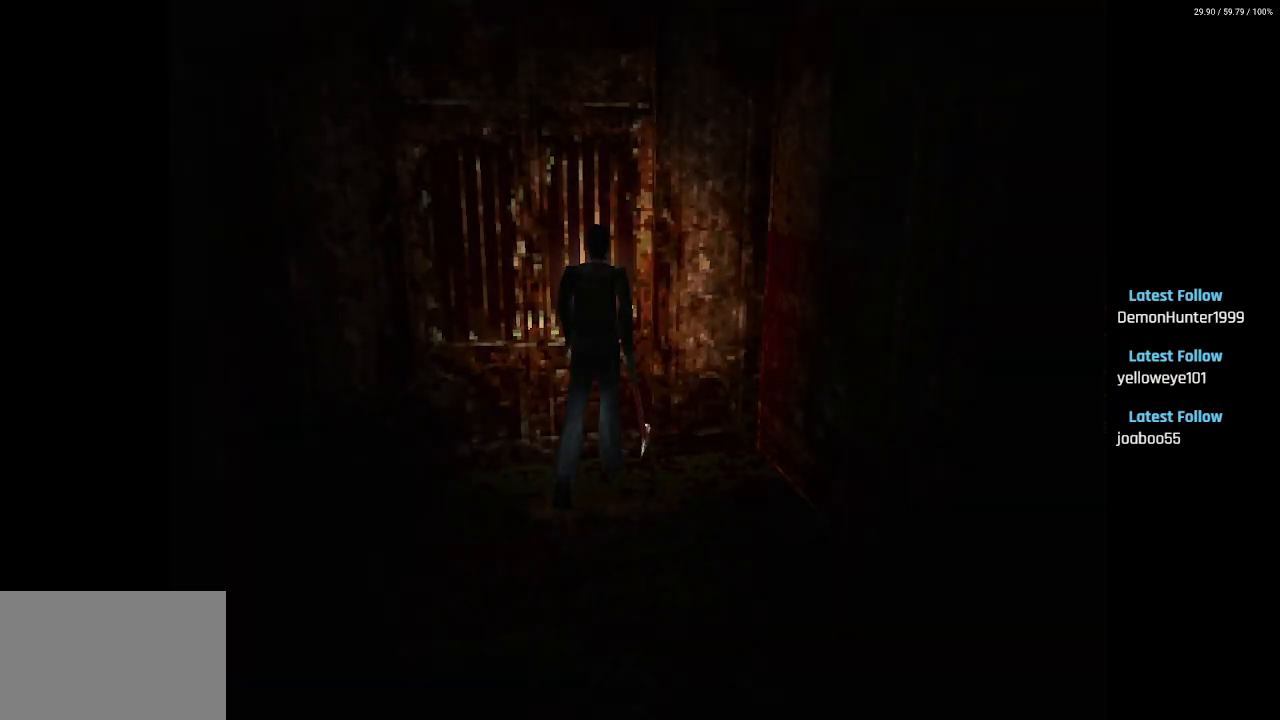
{"buttons": [], "left_stick": "center", "right_stick": "center", "events": []}
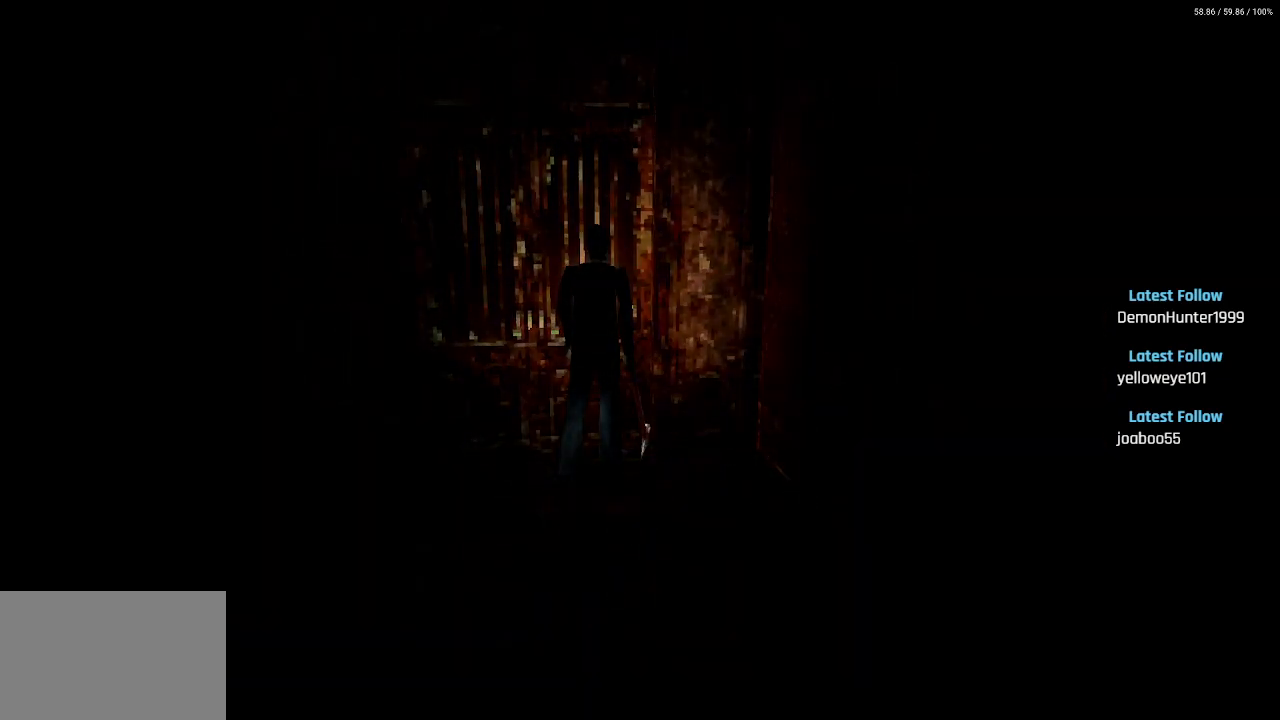
{"buttons": [], "left_stick": "center", "right_stick": "center", "events": []}
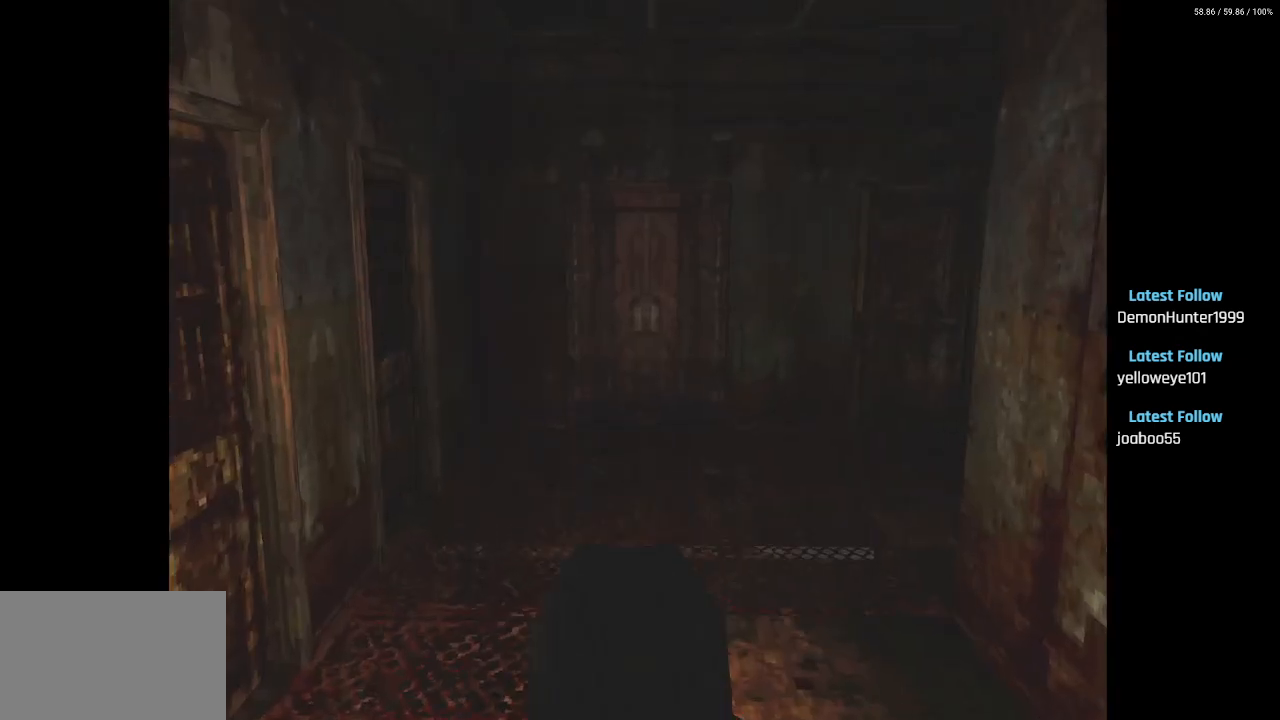
{"buttons": ["DPAD_LEFT"], "left_stick": "center", "right_stick": "center", "events": [[433, "DPAD_LEFT", "down"]]}
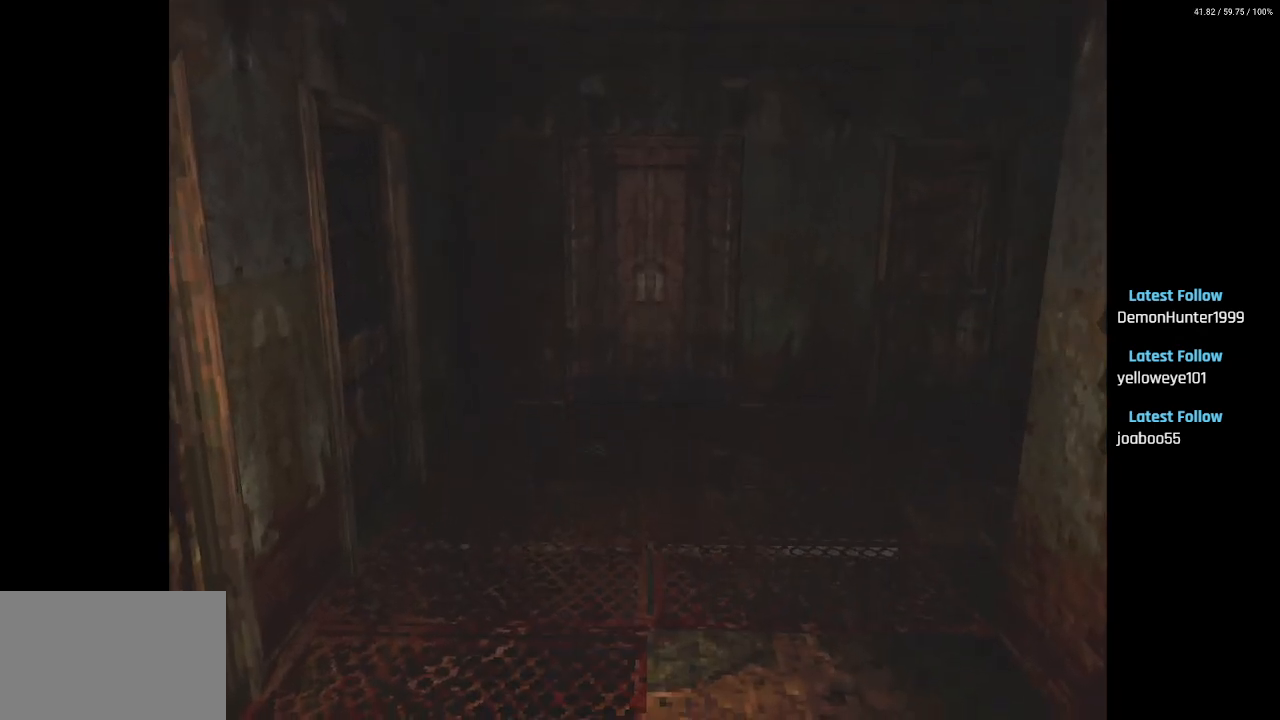
{"buttons": ["SQUARE", "DPAD_UP"], "left_stick": "center", "right_stick": "center", "events": [[183, "DPAD_LEFT", "up"], [183, "DPAD_UP", "down"], [333, "SQUARE", "down"]]}
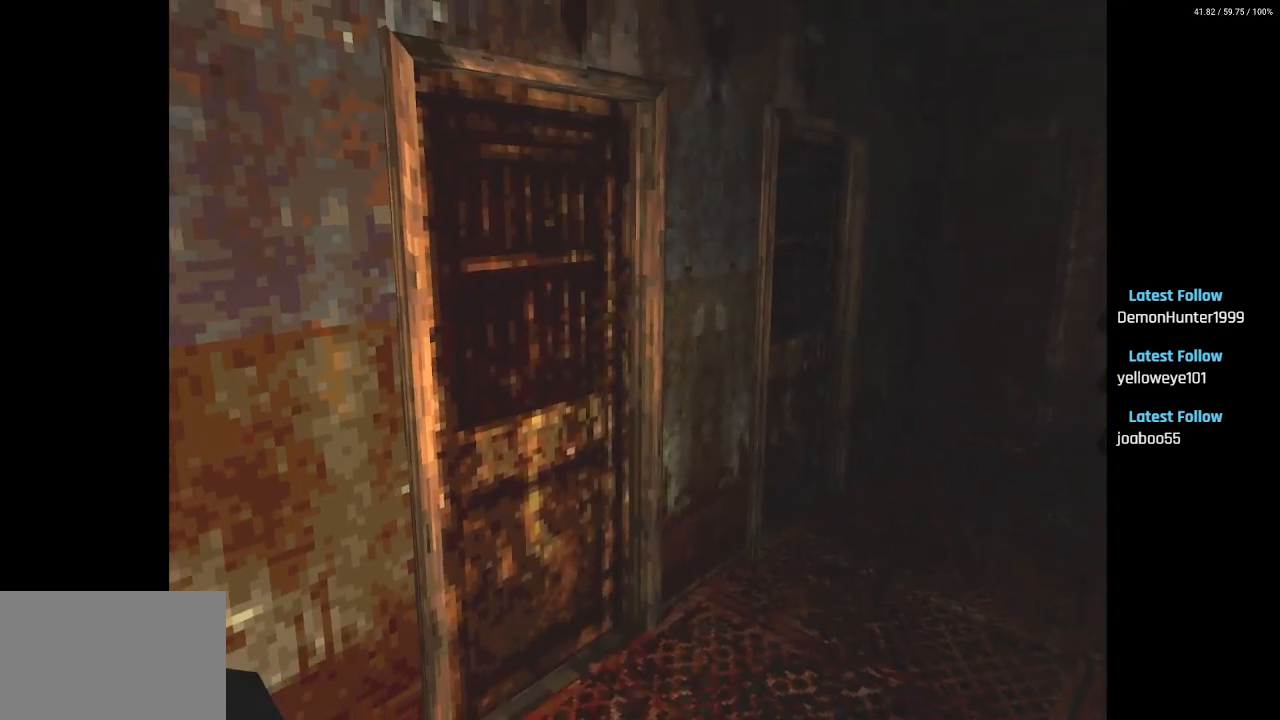
{"buttons": ["CROSS", "DPAD_UP"], "left_stick": "center", "right_stick": "center", "events": [[83, "DPAD_LEFT", "down"], [217, "DPAD_LEFT", "up"], [333, "SQUARE", "up"], [467, "CROSS", "down"]]}